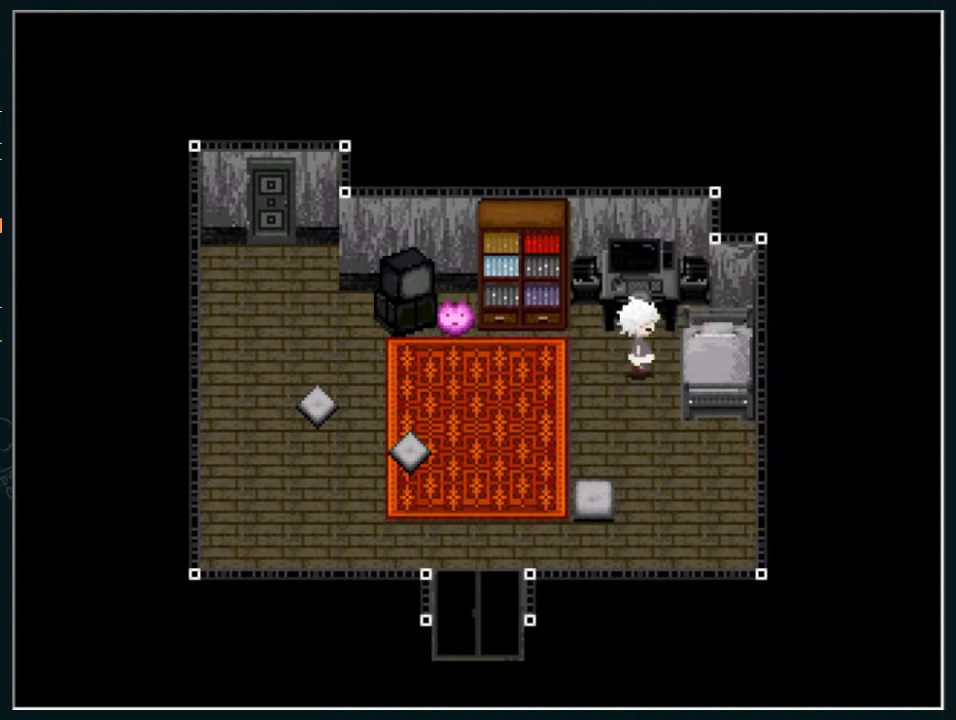
Gameplay with keyboard; each line is a JSON object with the keys held at the frame after it. "events" lists presses ("down") and releases ("up") of "z" between this image and that frame as [ms after this image, input, new state], when the widget could be followed in between. No other keys are recorded. Mouse input is not recorded.
{"keys": ["z"], "events": [[467, "z", "down"]]}
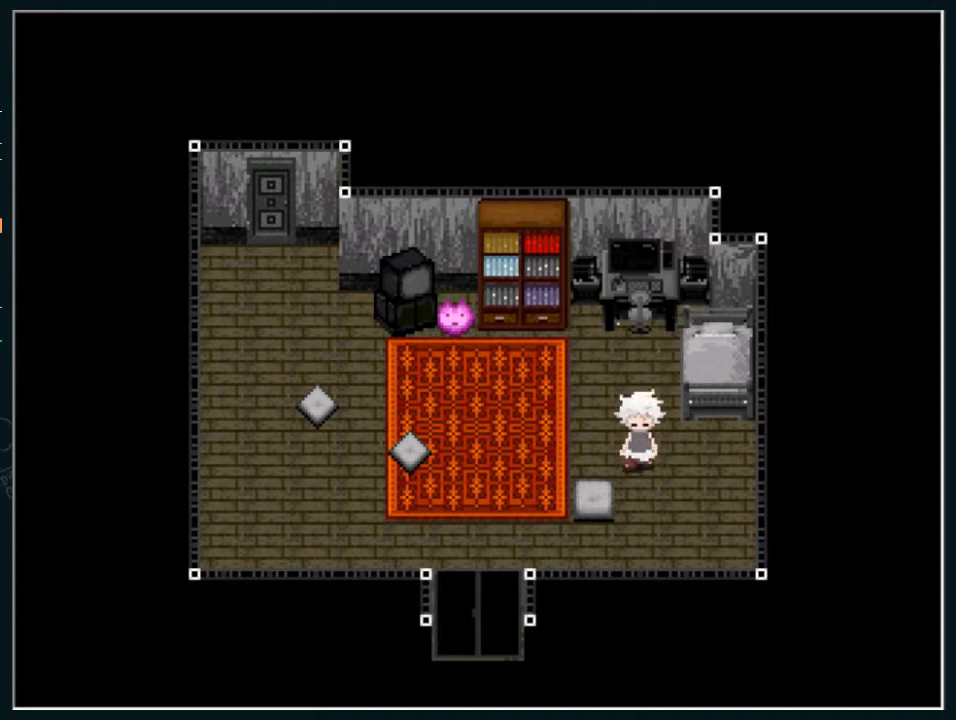
{"keys": [], "events": [[100, "z", "up"], [200, "z", "down"], [300, "z", "up"]]}
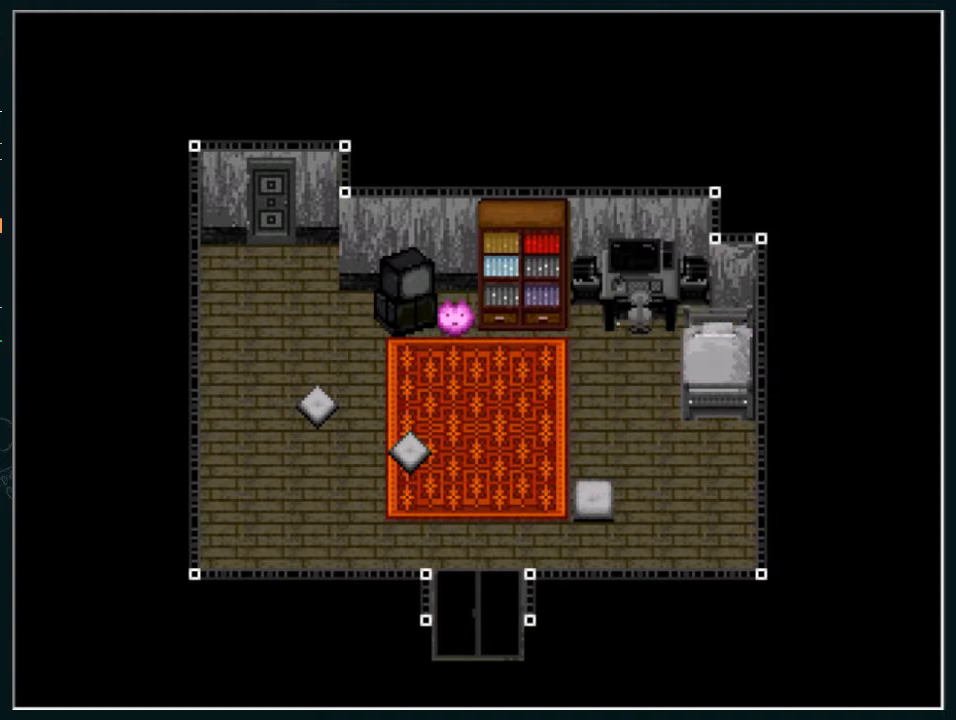
{"keys": [], "events": []}
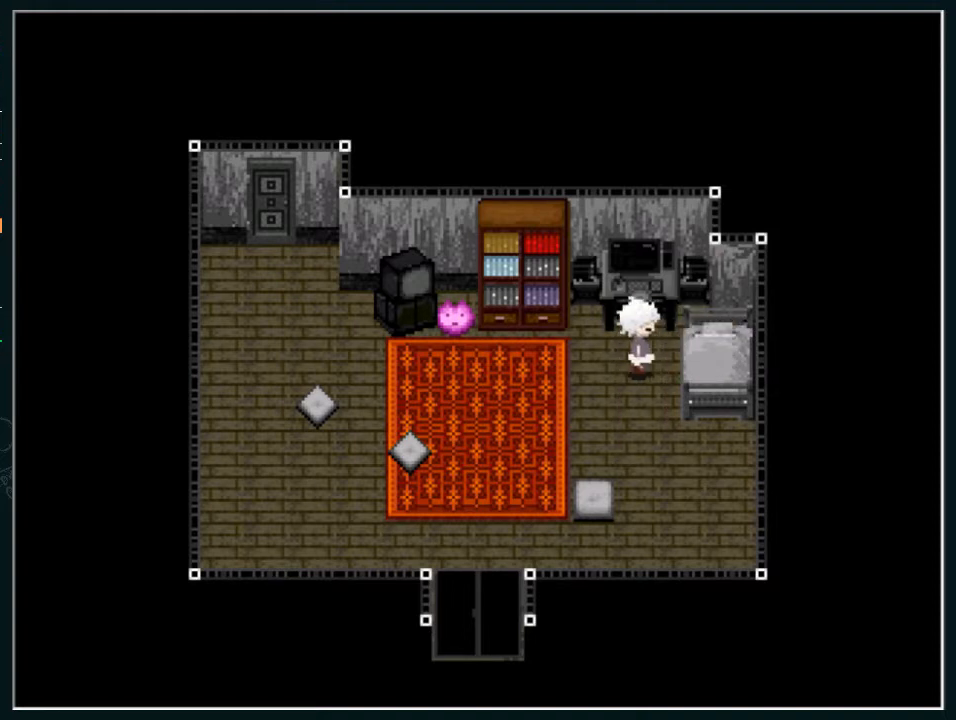
{"keys": [], "events": [[100, "z", "down"], [233, "z", "up"], [333, "z", "down"], [467, "z", "up"]]}
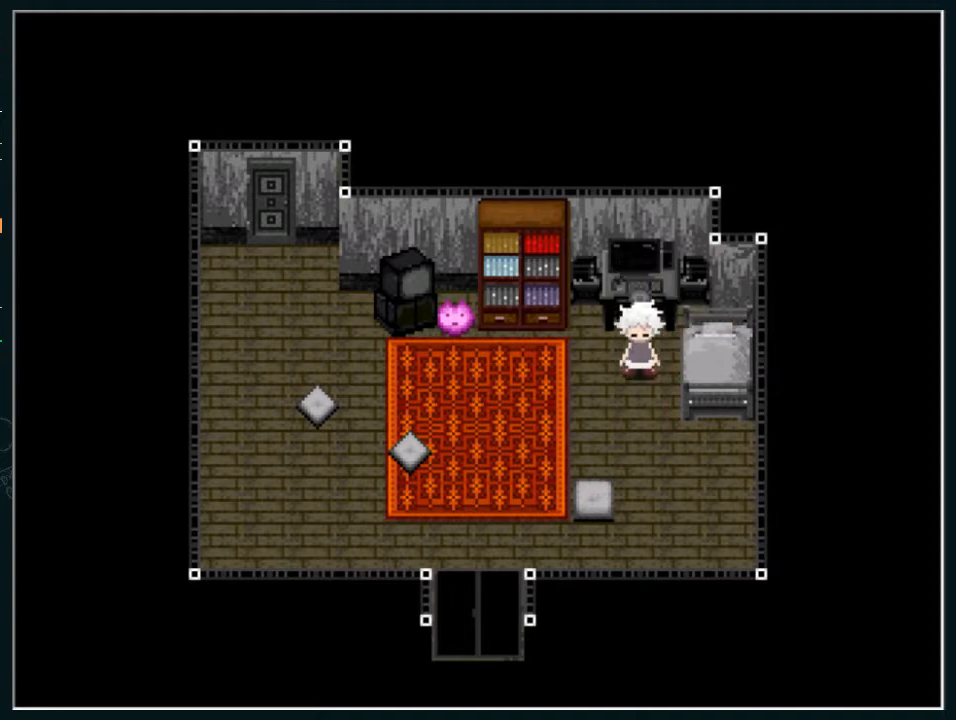
{"keys": [], "events": [[300, "z", "down"], [367, "z", "up"]]}
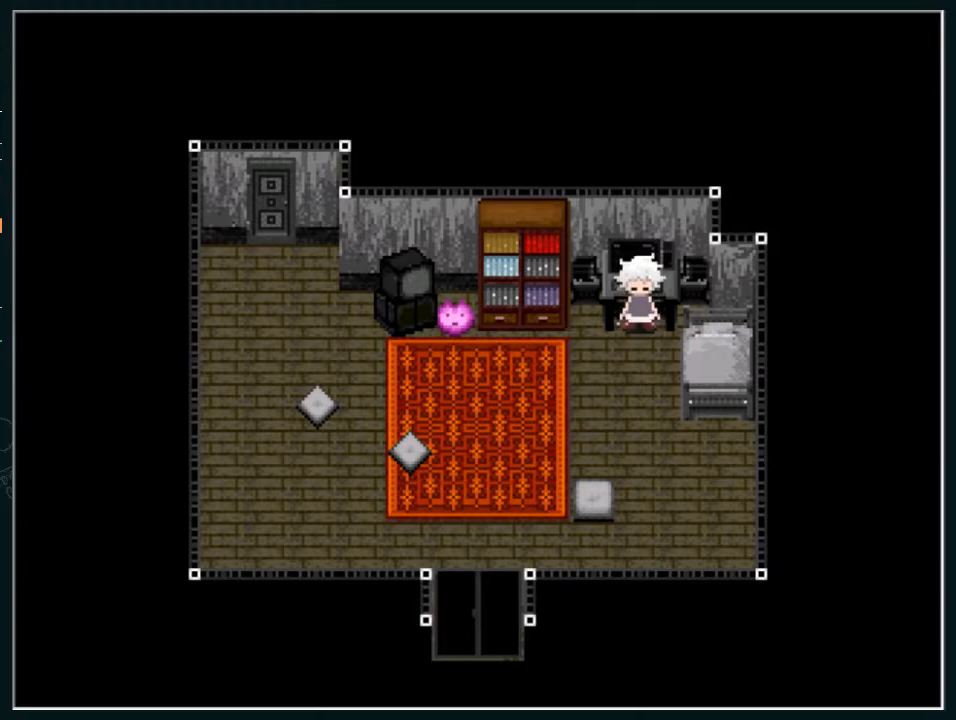
{"keys": [], "events": [[33, "z", "down"], [133, "z", "up"], [400, "z", "down"], [433, "z", "up"]]}
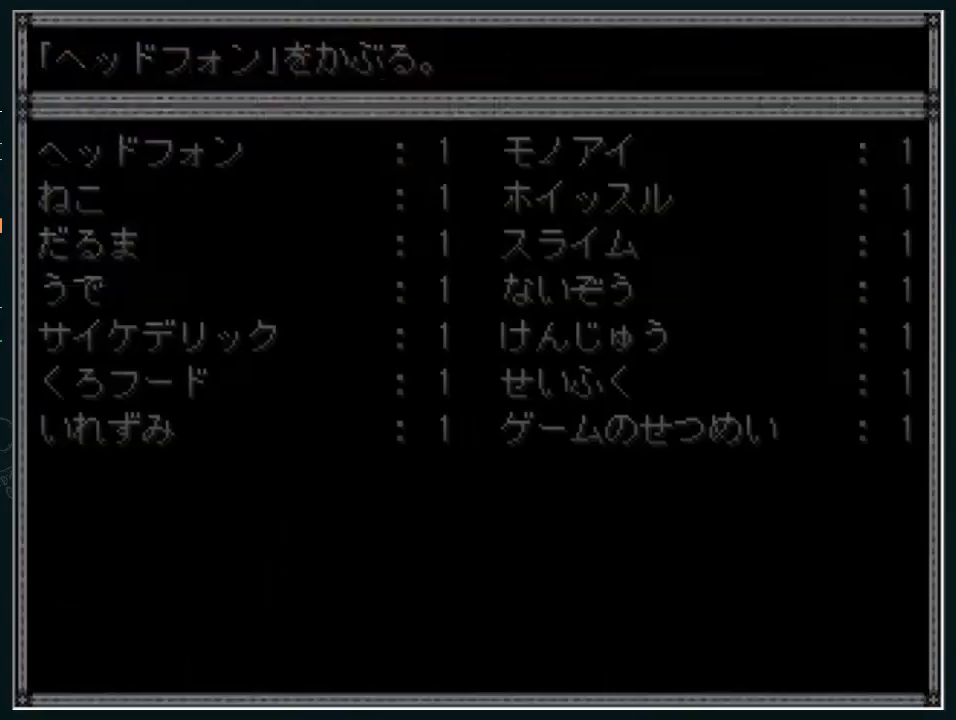
{"keys": [], "events": []}
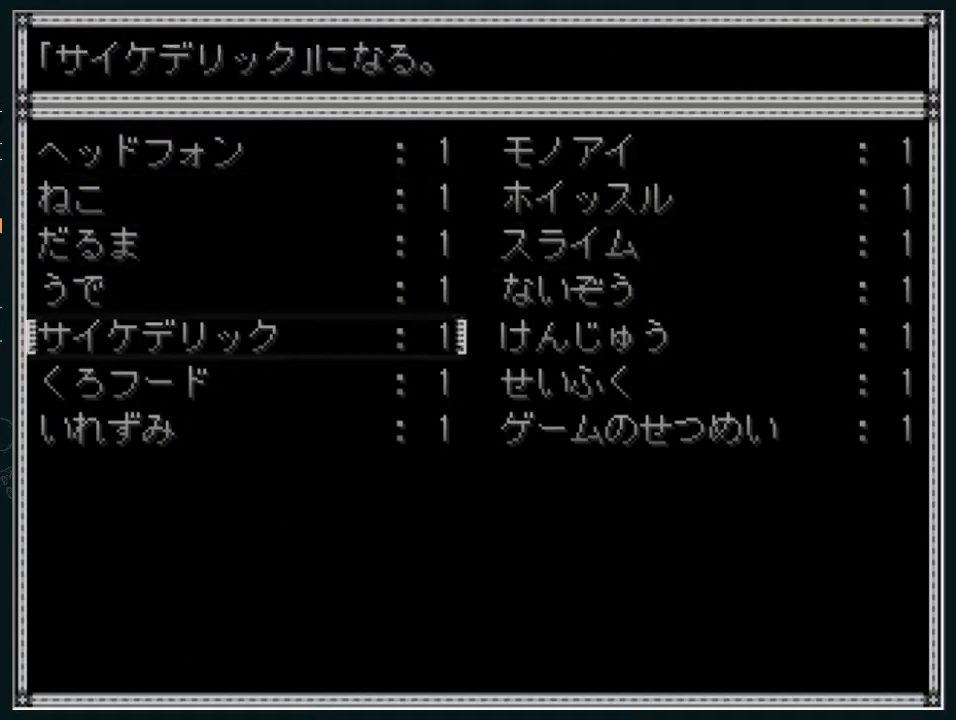
{"keys": ["z"], "events": [[400, "z", "down"]]}
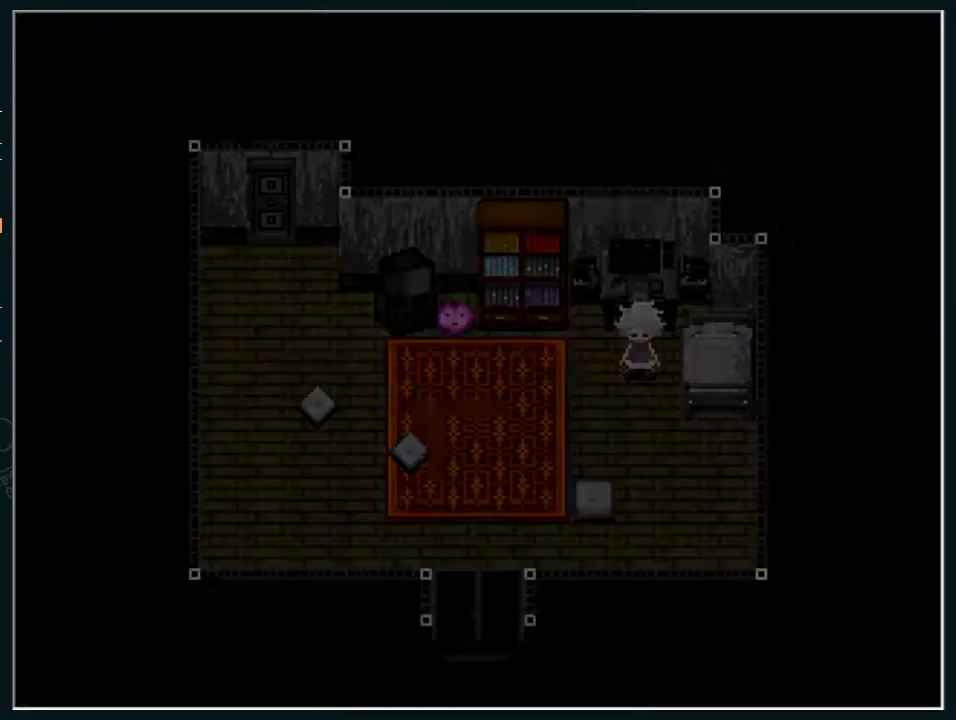
{"keys": [], "events": [[67, "z", "up"]]}
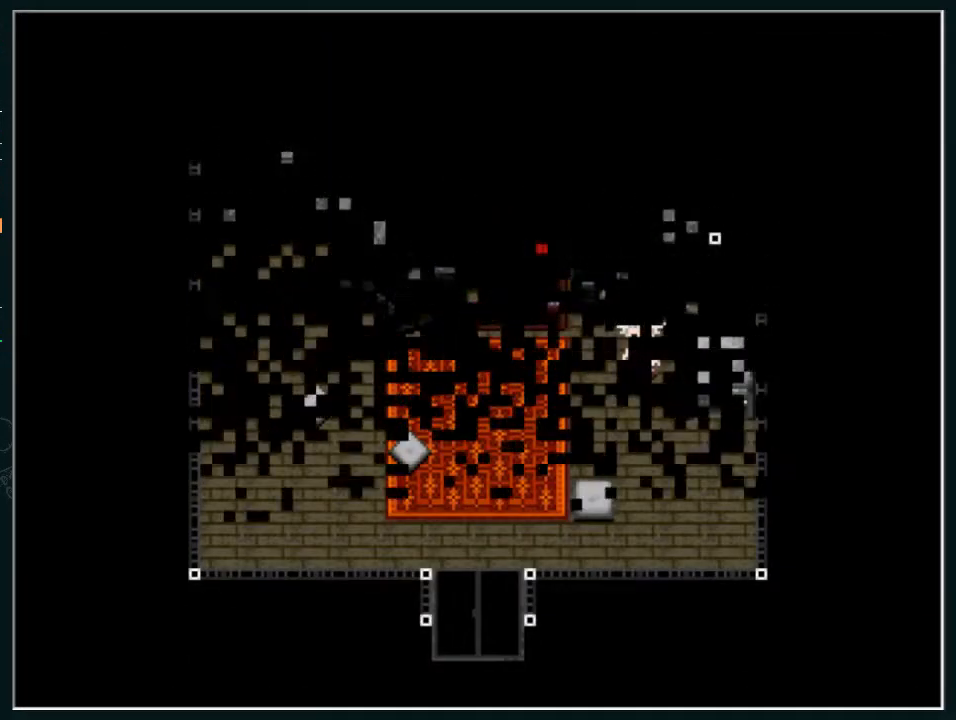
{"keys": [], "events": [[133, "z", "down"], [233, "z", "up"], [267, "z", "down"], [367, "z", "up"], [467, "z", "down"], [500, "z", "up"]]}
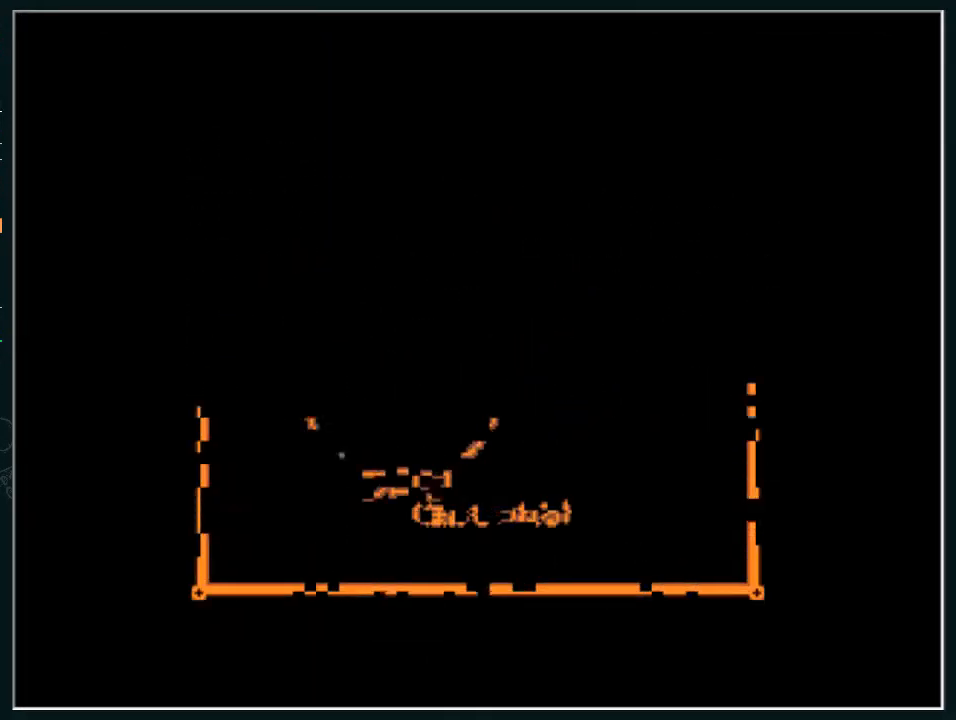
{"keys": [], "events": [[100, "z", "down"], [200, "z", "up"], [233, "z", "down"], [333, "z", "up"], [433, "z", "down"], [467, "z", "up"]]}
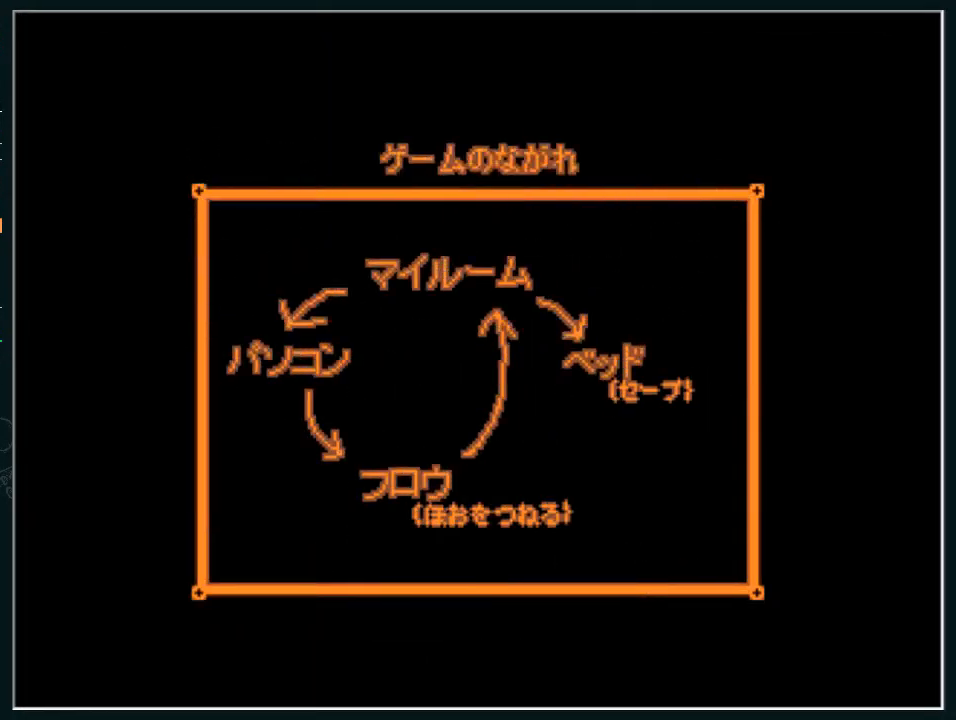
{"keys": [], "events": [[133, "z", "down"], [167, "z", "up"], [267, "z", "down"], [300, "z", "up"], [433, "z", "down"], [500, "z", "up"]]}
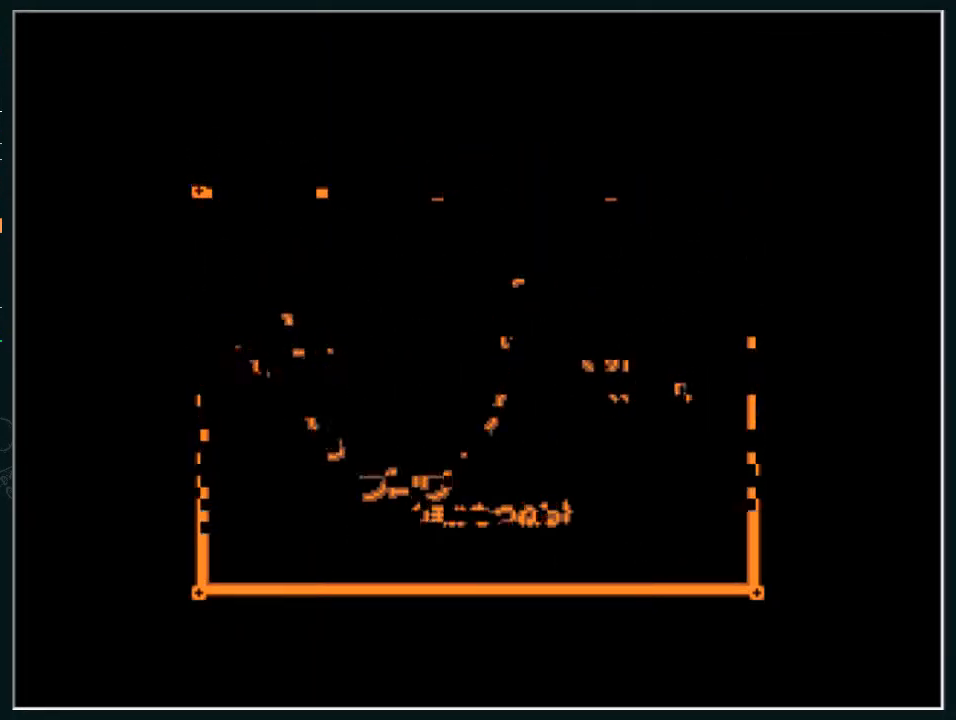
{"keys": [], "events": [[100, "z", "down"], [167, "z", "up"], [267, "z", "down"], [333, "z", "up"], [400, "z", "down"], [500, "z", "up"]]}
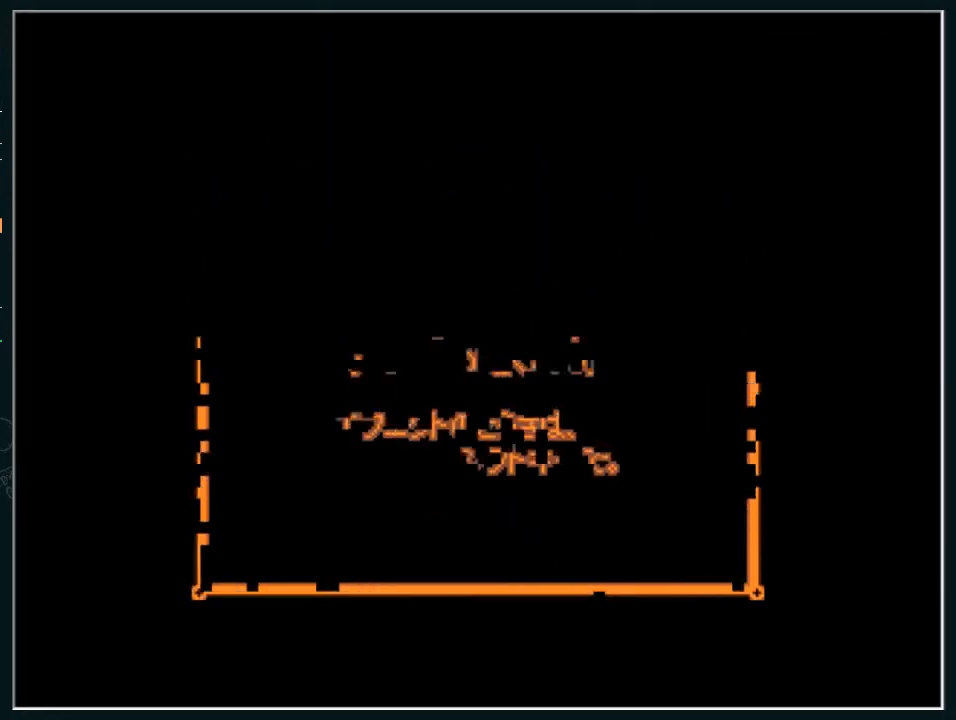
{"keys": [], "events": [[100, "z", "down"], [133, "z", "up"], [233, "z", "down"], [300, "z", "up"], [400, "z", "down"], [467, "z", "up"]]}
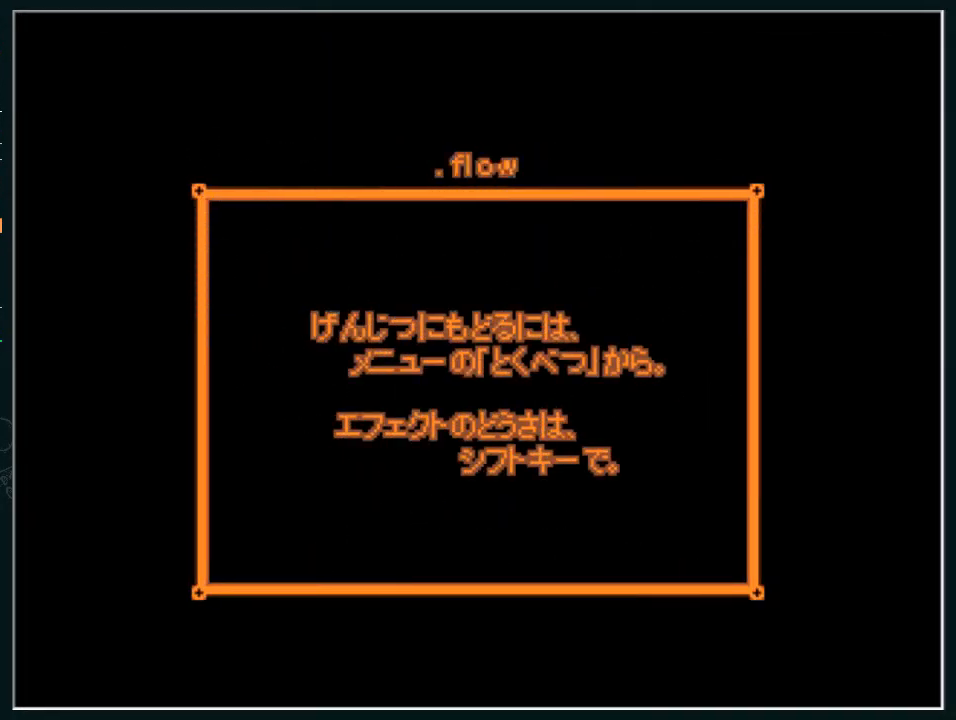
{"keys": [], "events": [[67, "z", "down"], [133, "z", "up"], [200, "z", "down"], [300, "z", "up"]]}
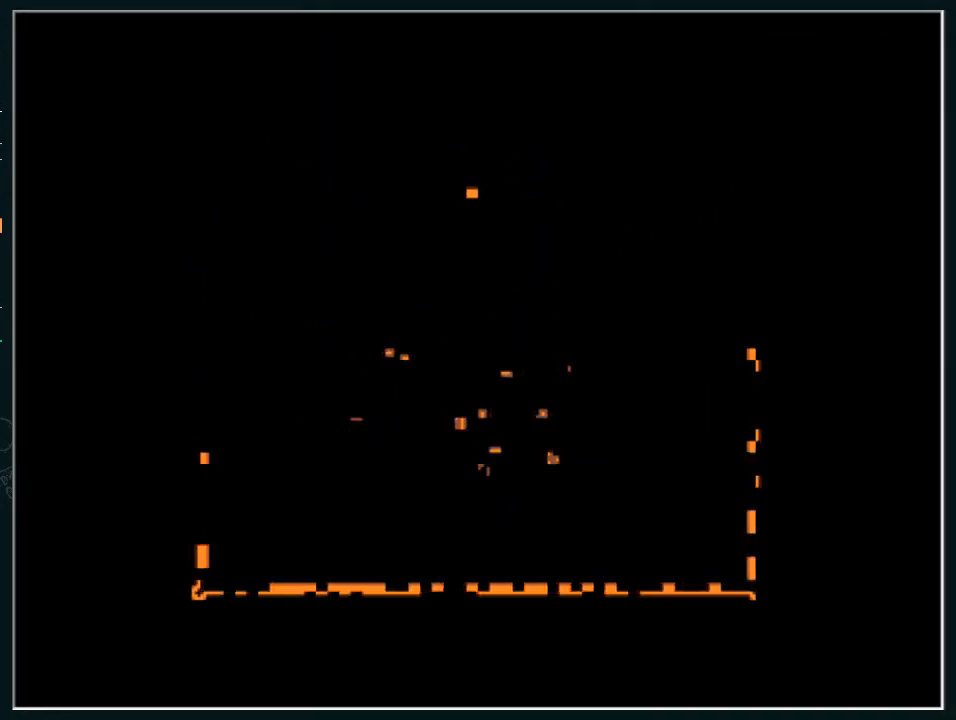
{"keys": [], "events": []}
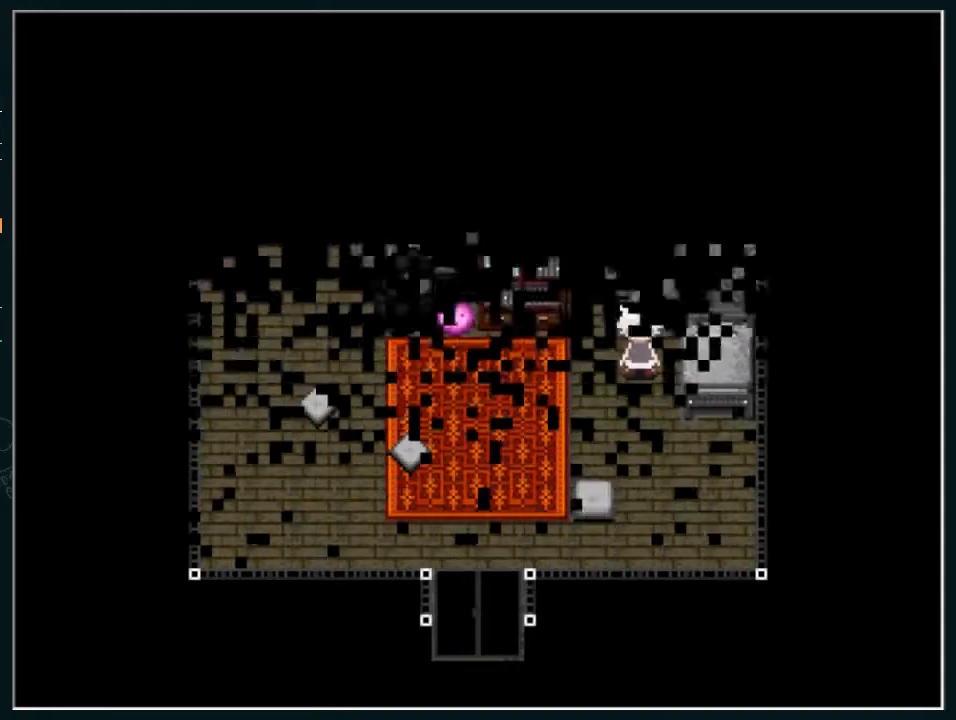
{"keys": [], "events": []}
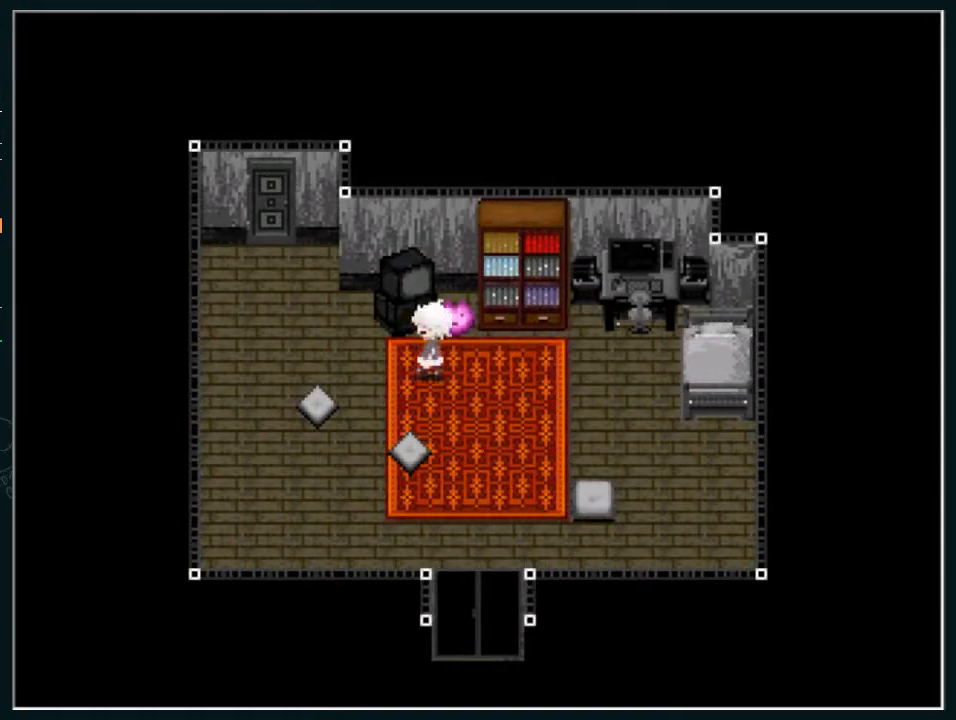
{"keys": ["z"], "events": [[133, "z", "down"], [200, "z", "up"], [267, "z", "down"], [367, "z", "up"], [433, "z", "down"]]}
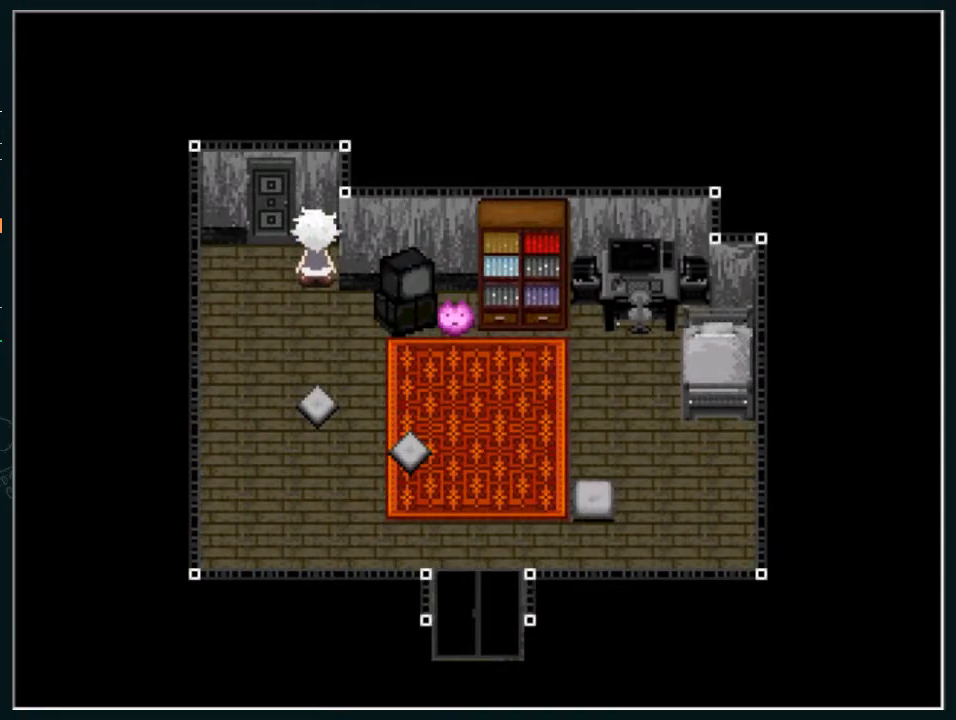
{"keys": ["z"], "events": [[33, "z", "up"], [133, "z", "down"], [233, "z", "up"], [500, "z", "down"]]}
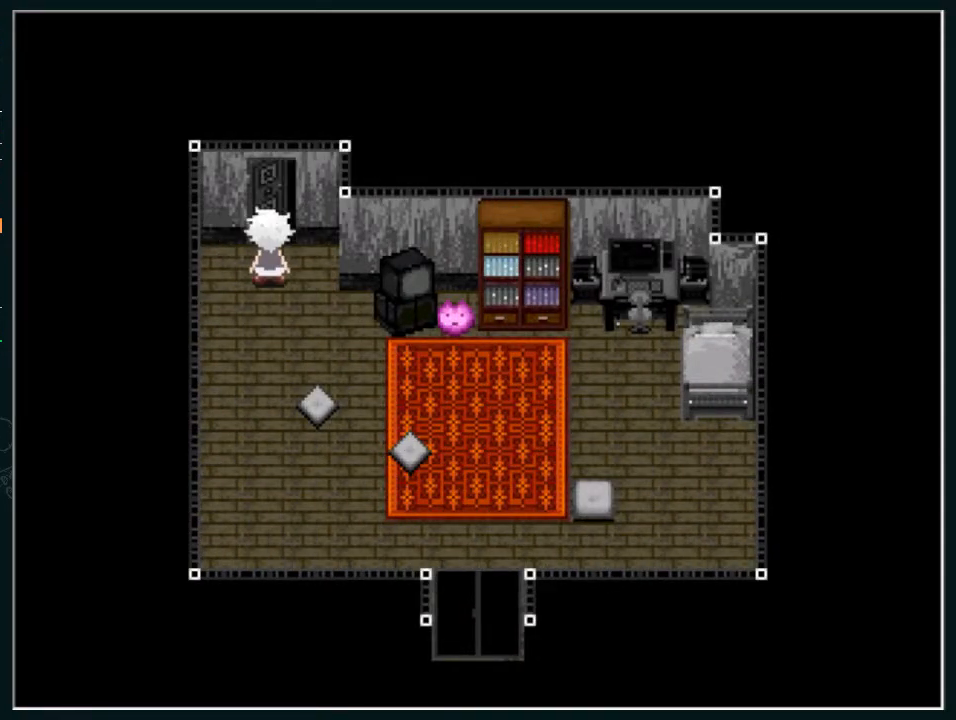
{"keys": [], "events": [[100, "z", "up"], [200, "z", "down"], [300, "z", "up"]]}
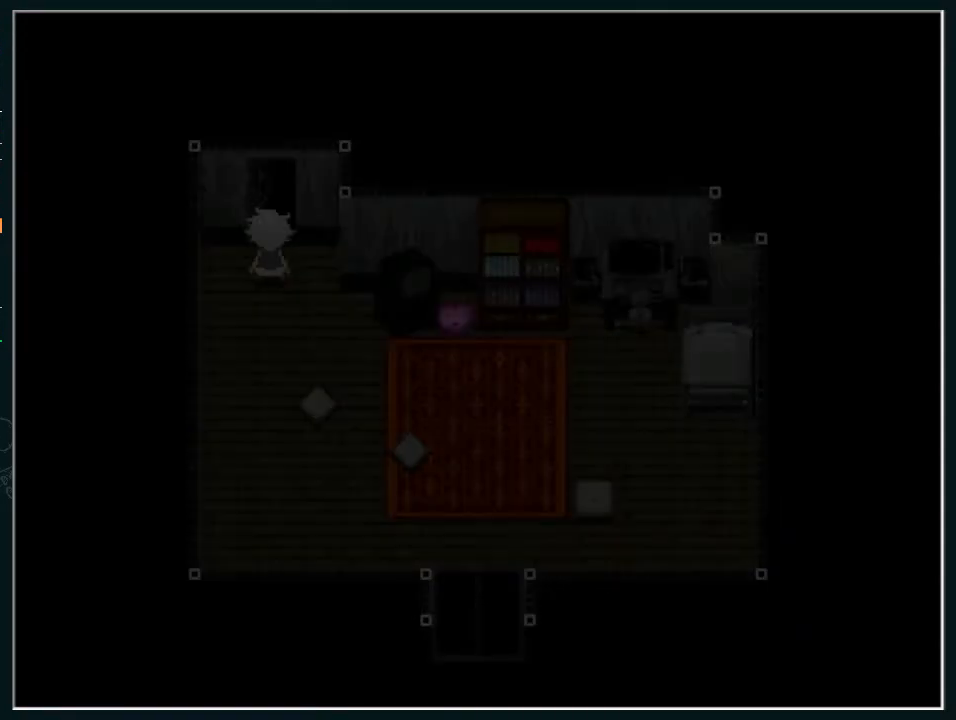
{"keys": [], "events": []}
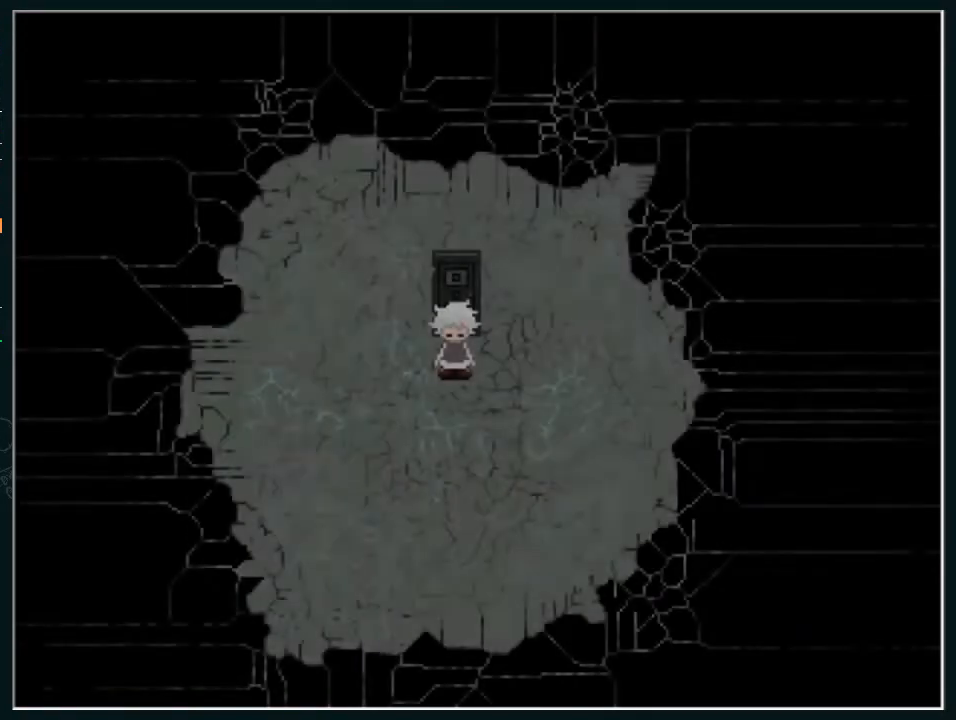
{"keys": [], "events": []}
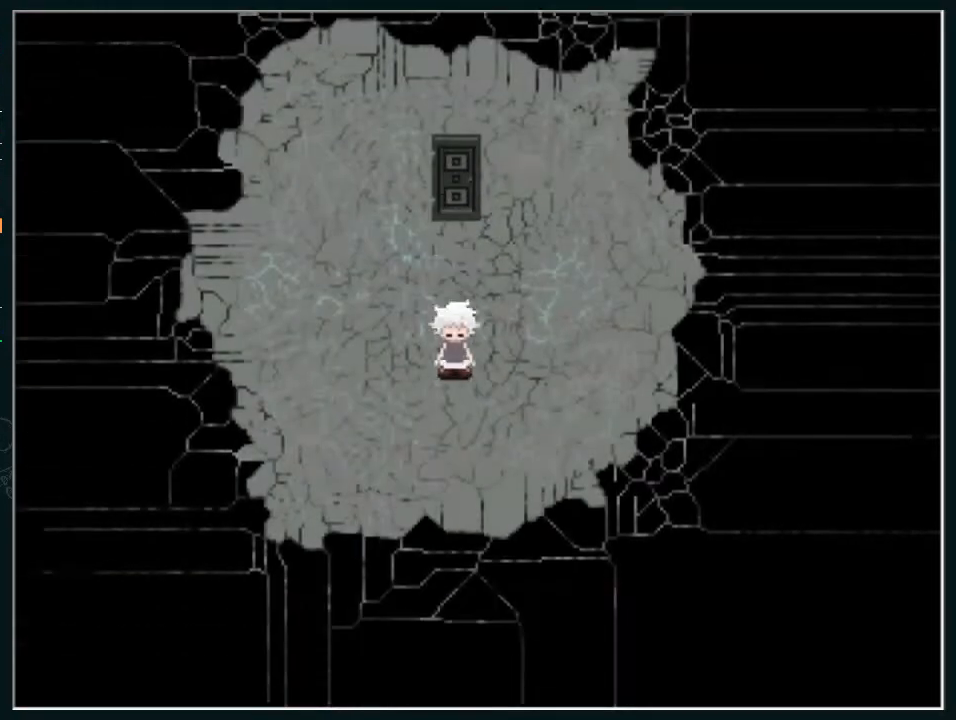
{"keys": [], "events": []}
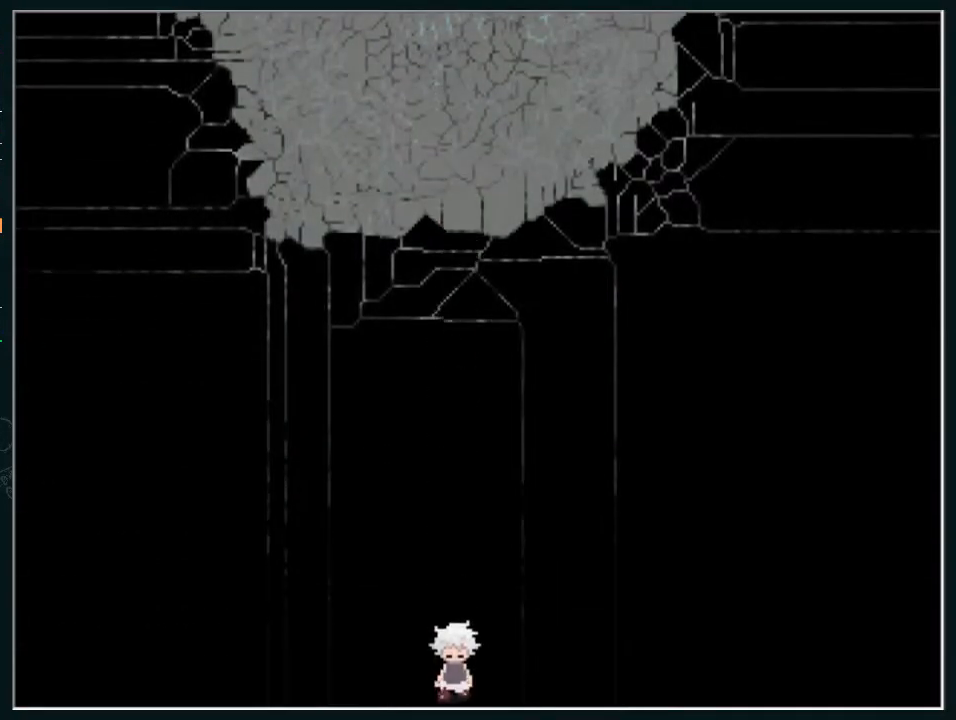
{"keys": [], "events": []}
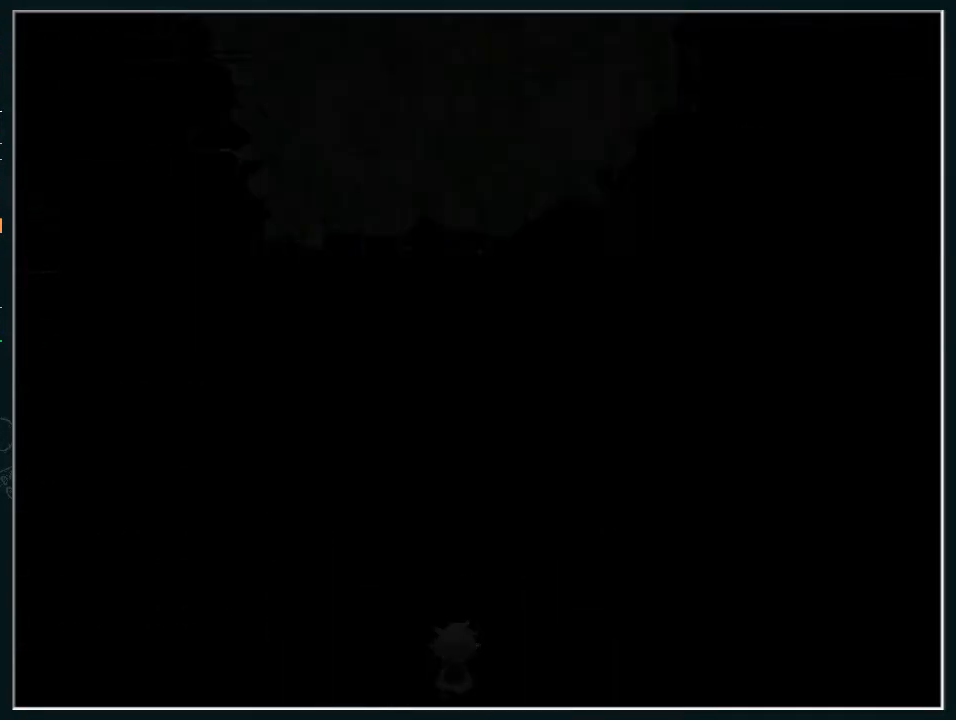
{"keys": [], "events": []}
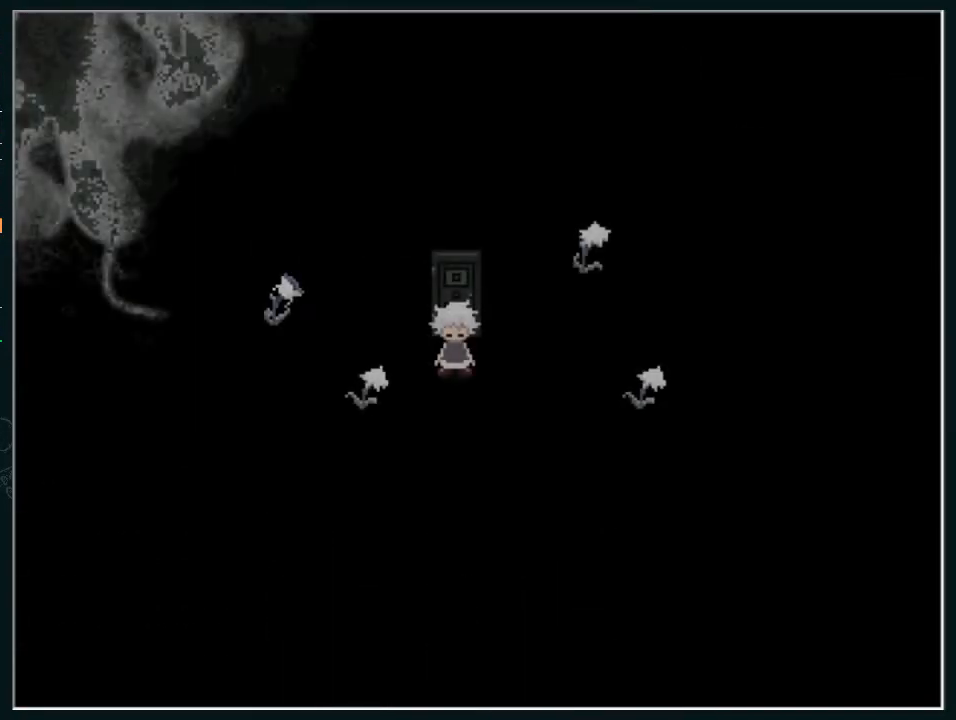
{"keys": [], "events": []}
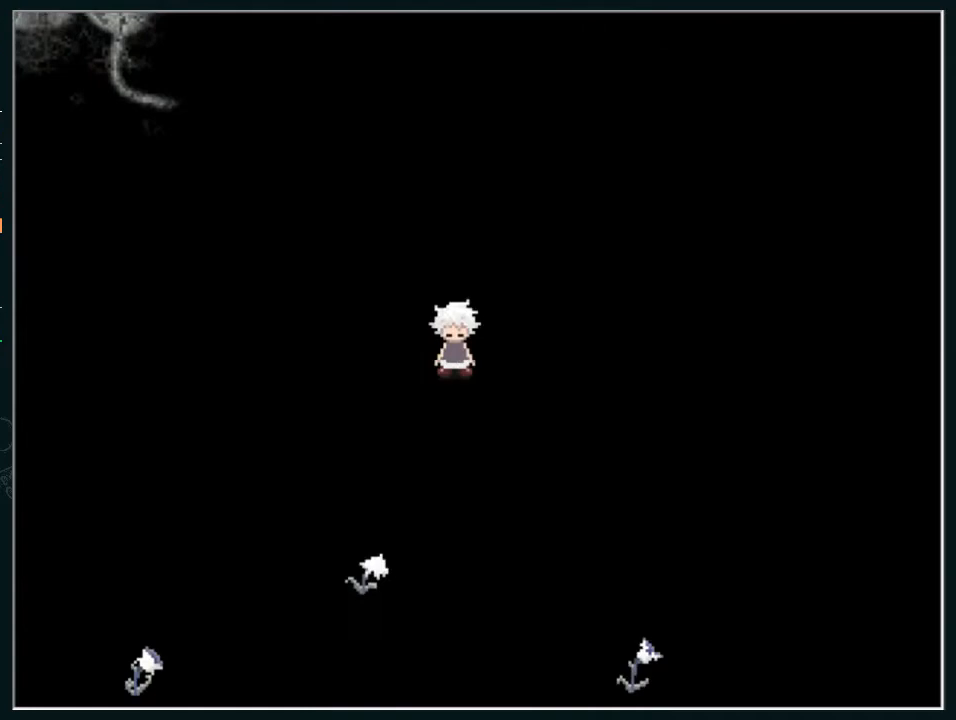
{"keys": [], "events": []}